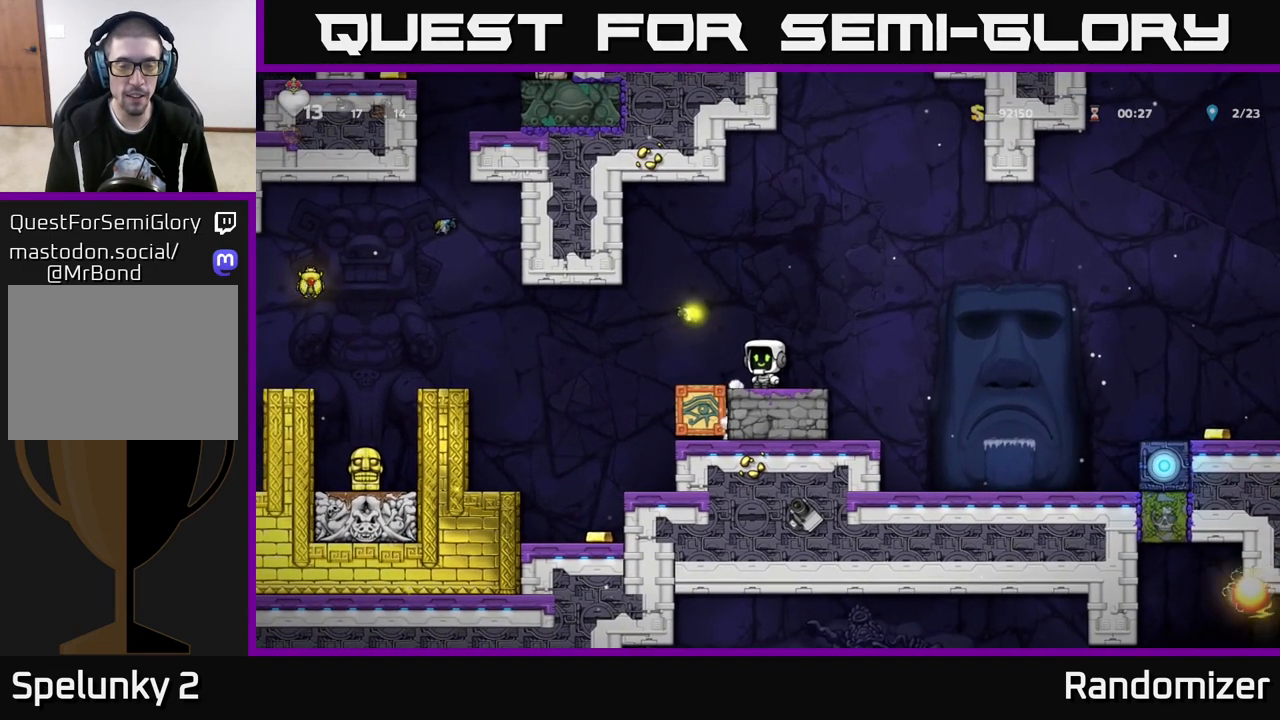
Gameplay with a controller (Xbox layout); each line is a JSON object with the inputs held at the frame after it. "events" lists button and stick changes between this image and that frame as [ms after this image, input, new state], when the widget could be followed in between.
{"buttons": ["A"], "left_stick": "left", "right_stick": "center", "events": [[417, "left_stick", "left"], [450, "A", "down"]]}
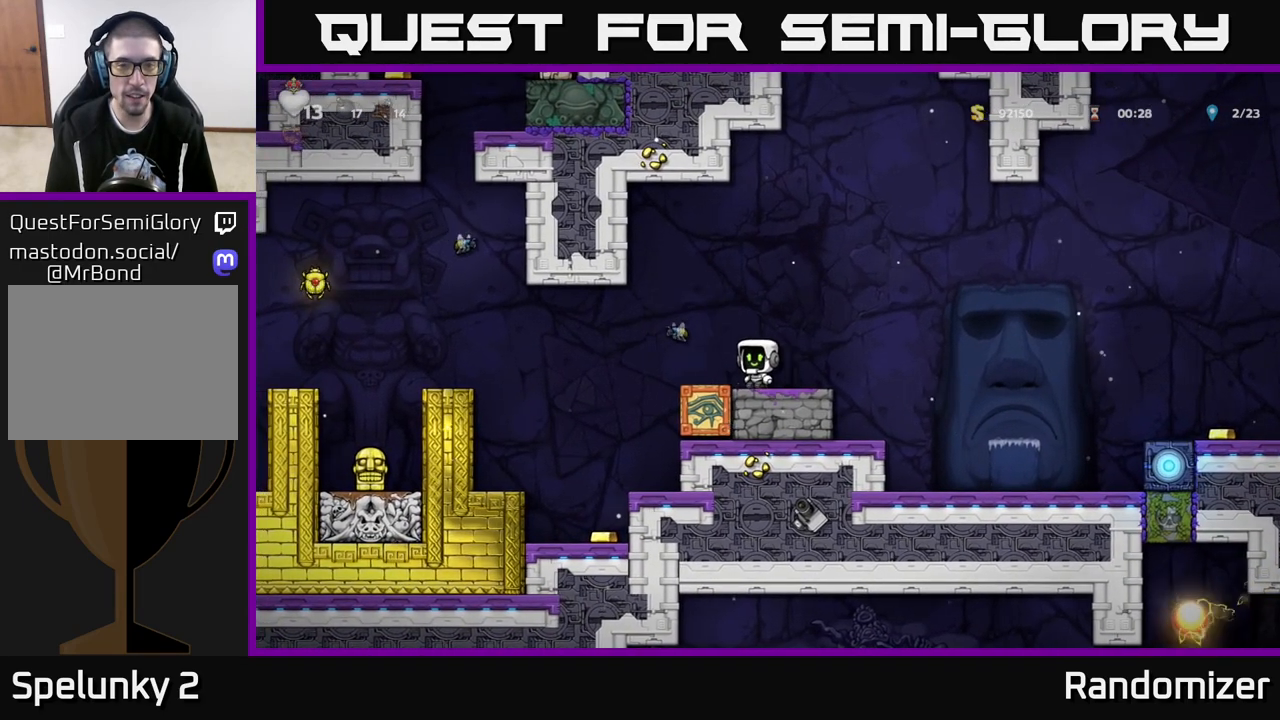
{"buttons": [], "left_stick": "center", "right_stick": "center", "events": [[150, "left_stick", "right"], [167, "A", "up"], [467, "left_stick", "center"]]}
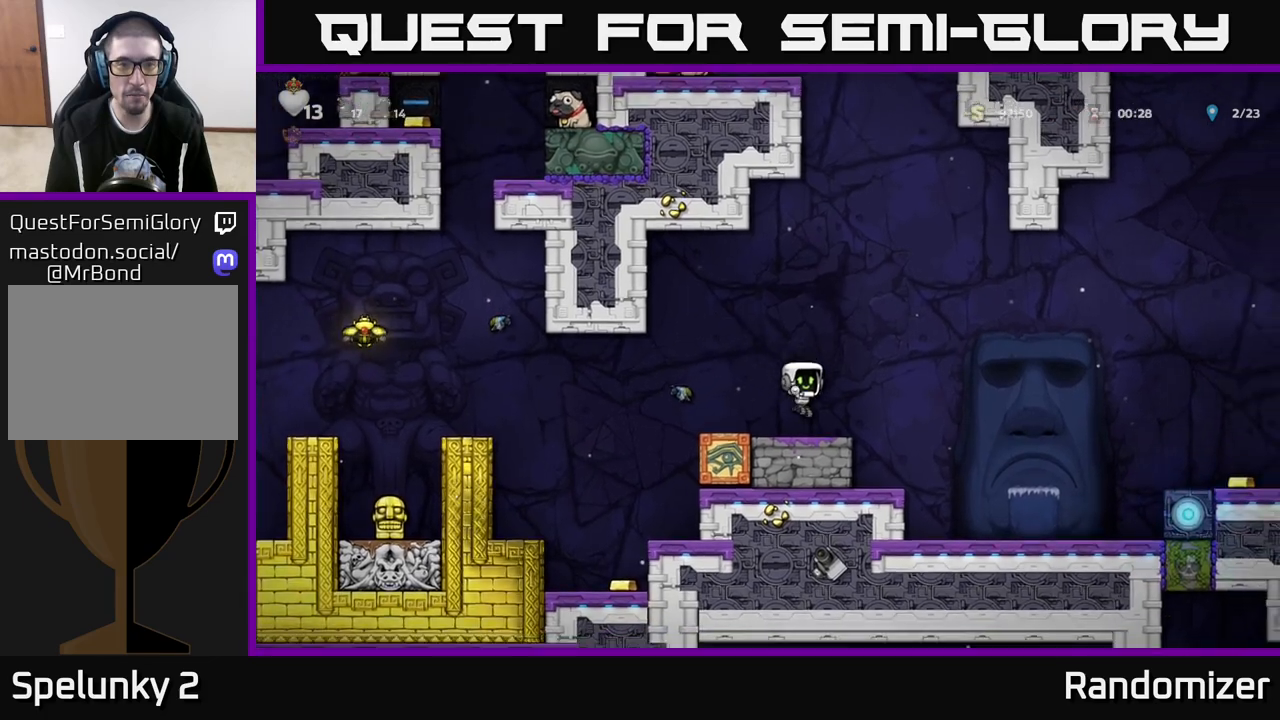
{"buttons": [], "left_stick": "left", "right_stick": "center", "events": [[433, "left_stick", "left"]]}
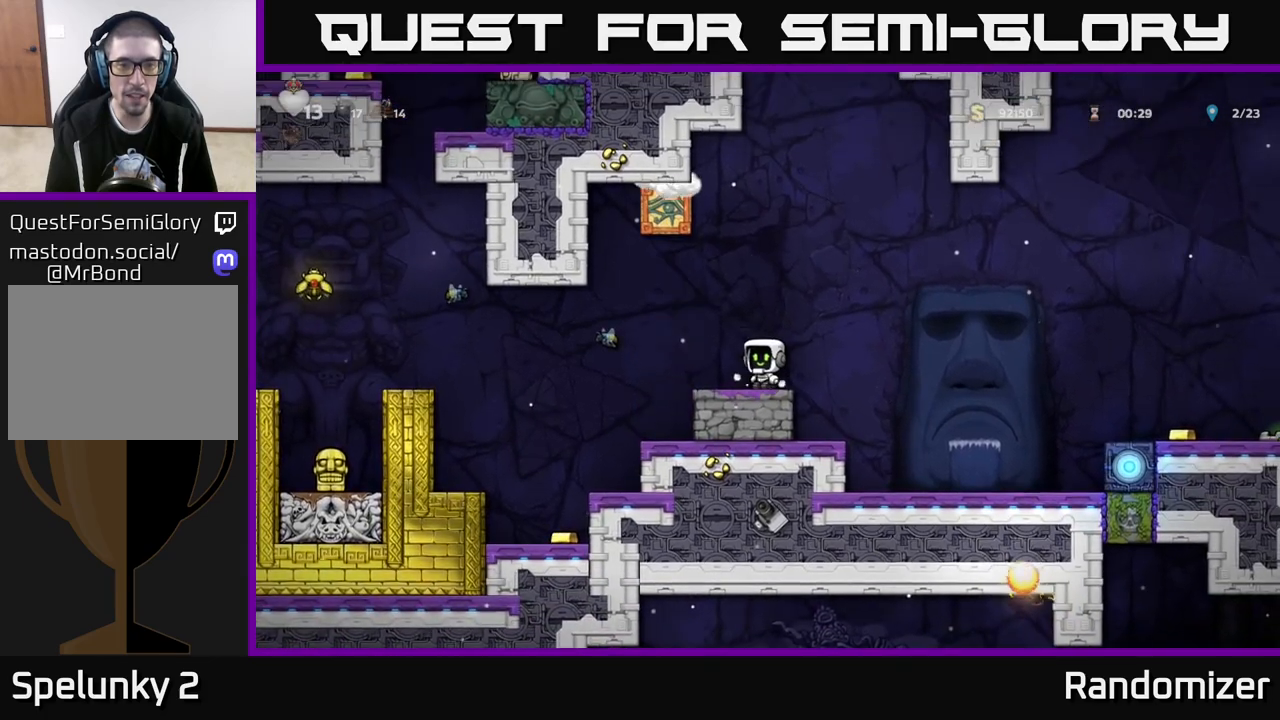
{"buttons": [], "left_stick": "left", "right_stick": "center", "events": [[250, "A", "down"], [400, "A", "up"]]}
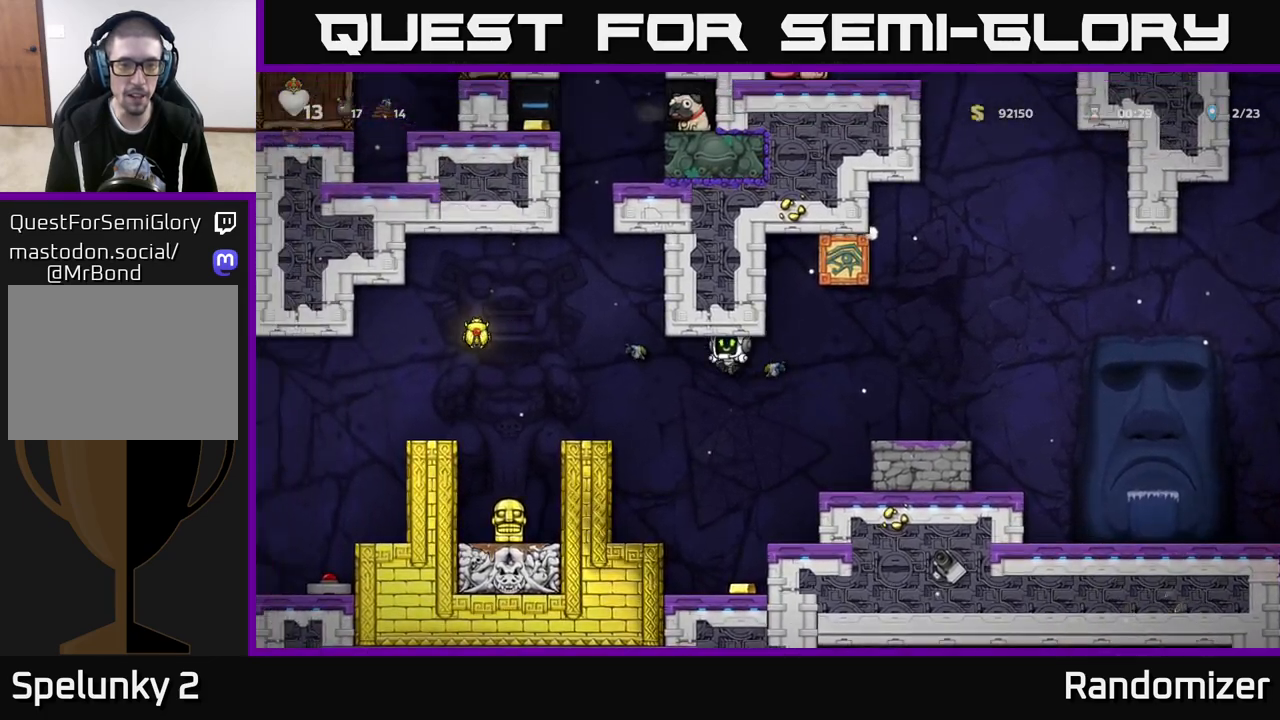
{"buttons": [], "left_stick": "center", "right_stick": "center", "events": [[200, "left_stick", "center"]]}
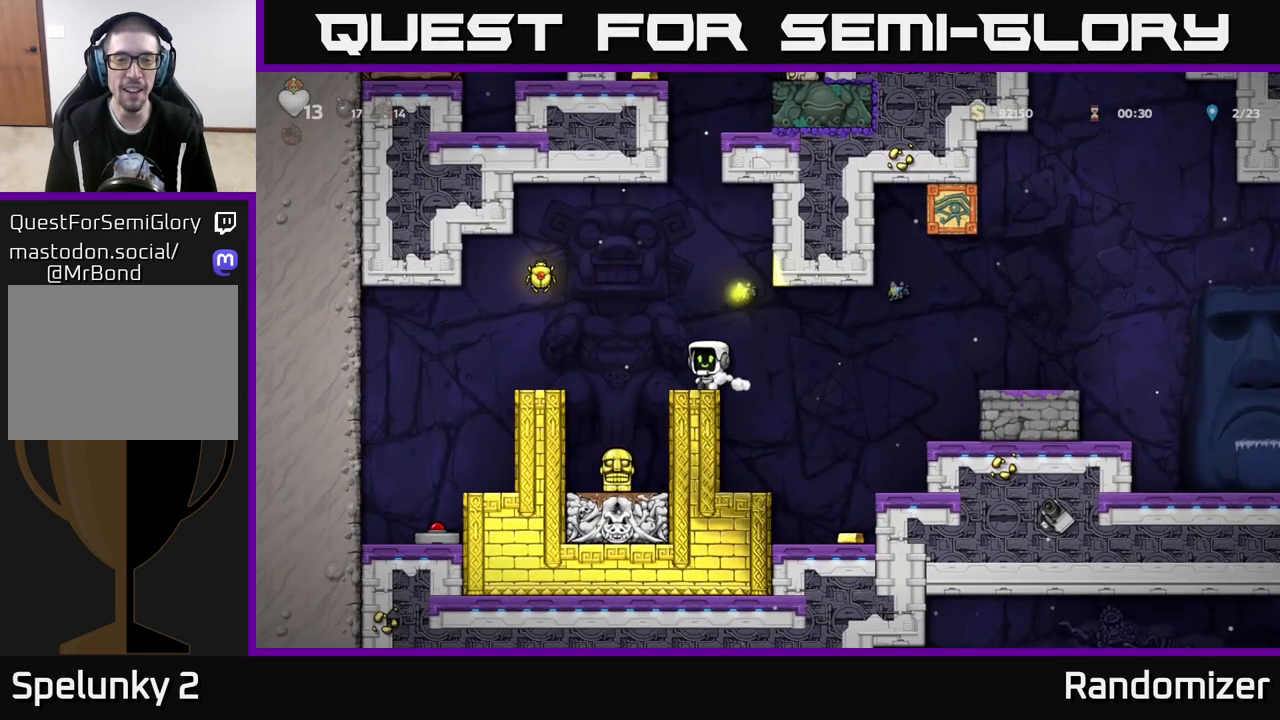
{"buttons": [], "left_stick": "center", "right_stick": "center", "events": [[50, "A", "down"], [167, "A", "up"], [183, "left_stick", "left"], [267, "left_stick", "center"]]}
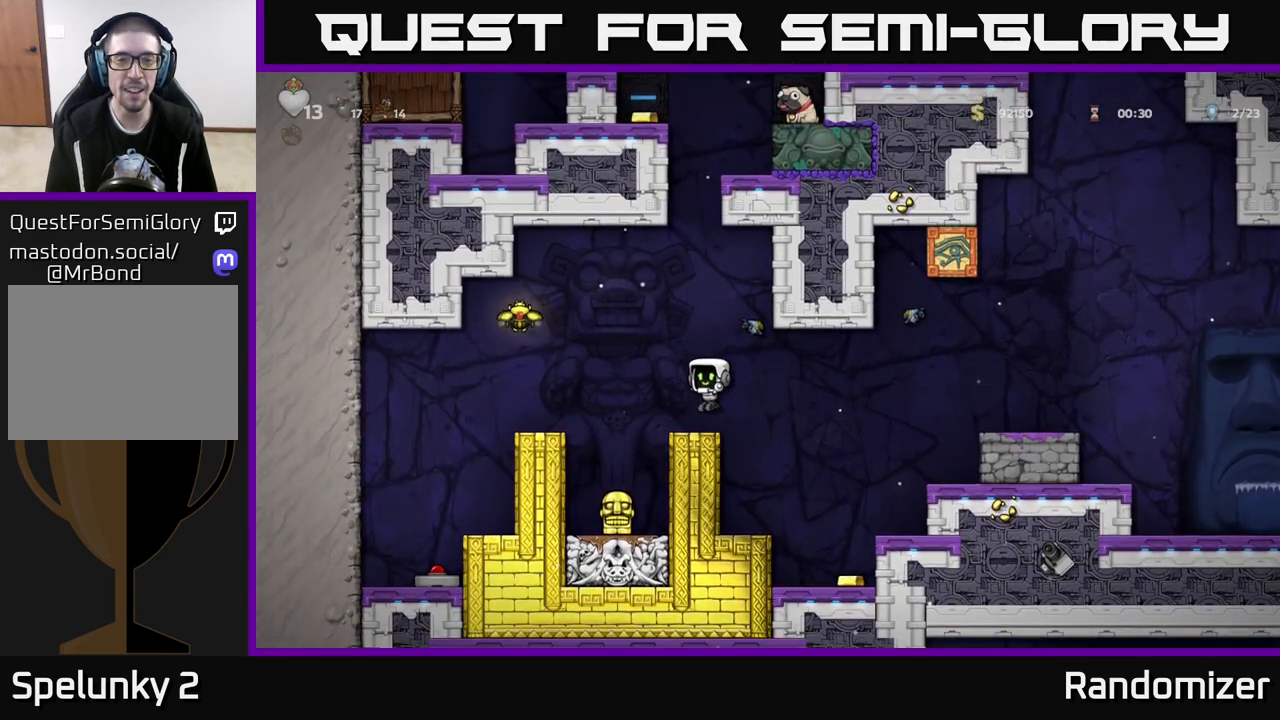
{"buttons": [], "left_stick": "center", "right_stick": "center", "events": [[33, "left_stick", "left"], [117, "left_stick", "center"], [350, "left_stick", "left"], [450, "left_stick", "center"]]}
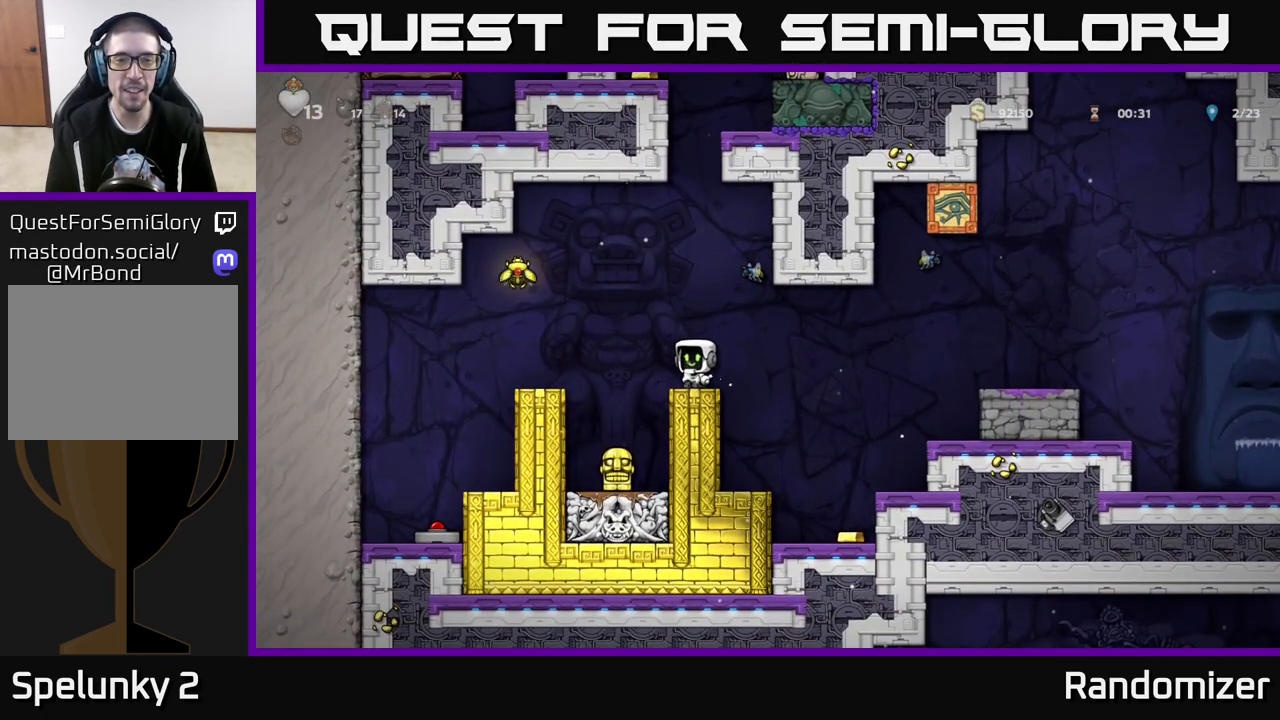
{"buttons": [], "left_stick": "center", "right_stick": "center", "events": [[100, "A", "down"], [167, "left_stick", "up"], [217, "A", "up"], [233, "R1", "down"], [333, "R1", "up"], [333, "left_stick", "center"]]}
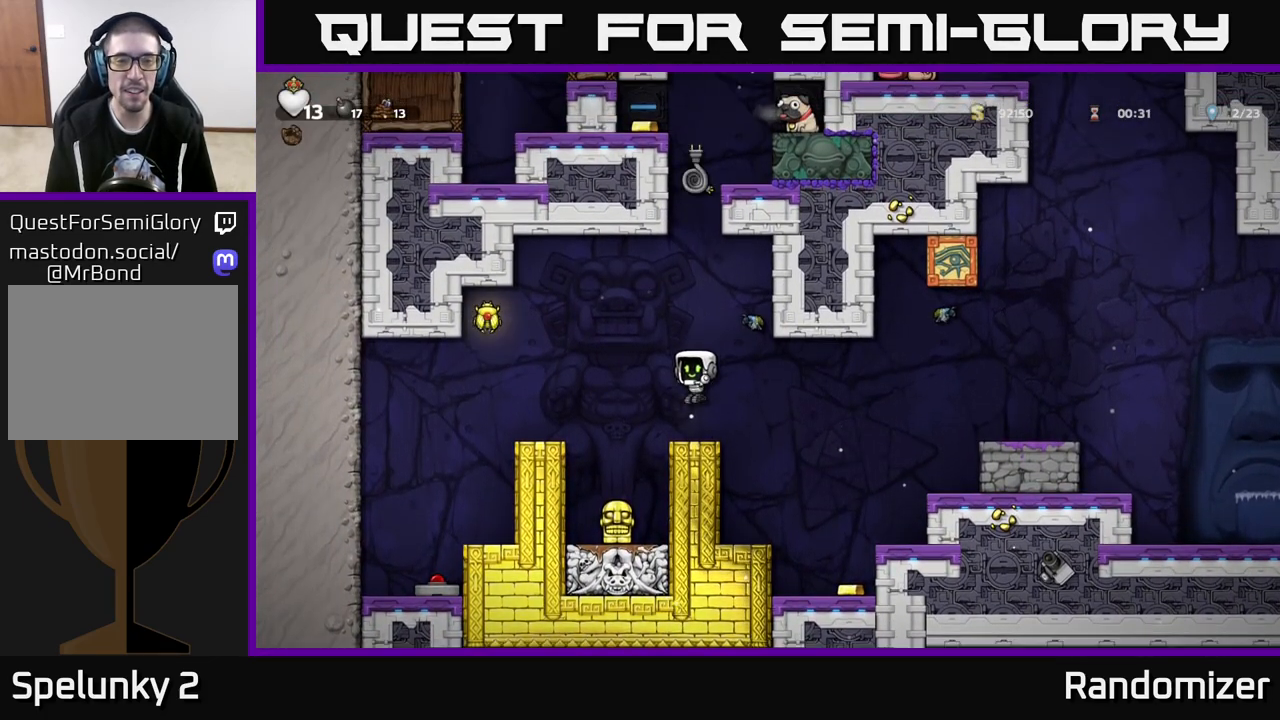
{"buttons": [], "left_stick": "center", "right_stick": "center", "events": [[117, "left_stick", "left"], [167, "A", "down"], [250, "A", "up"], [500, "left_stick", "center"]]}
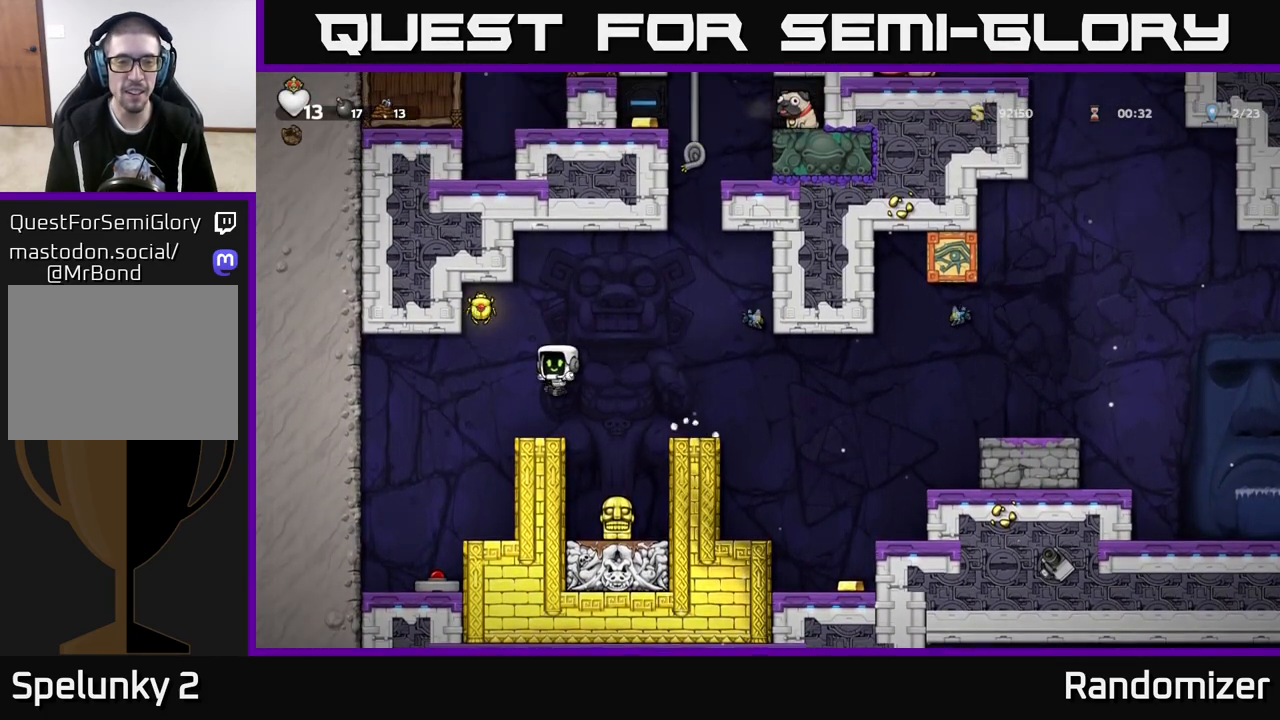
{"buttons": ["A"], "left_stick": "center", "right_stick": "center", "events": [[217, "A", "down"]]}
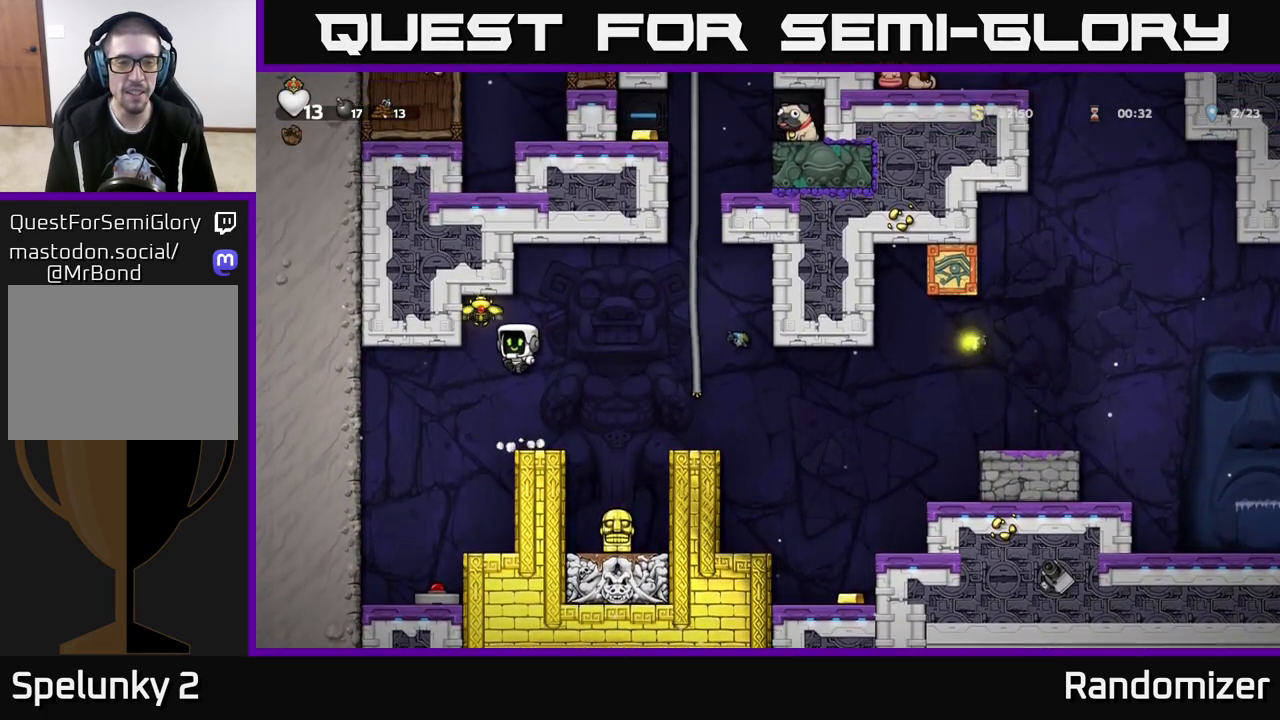
{"buttons": ["A"], "left_stick": "right", "right_stick": "center", "events": [[17, "A", "up"], [283, "left_stick", "right"], [433, "A", "down"]]}
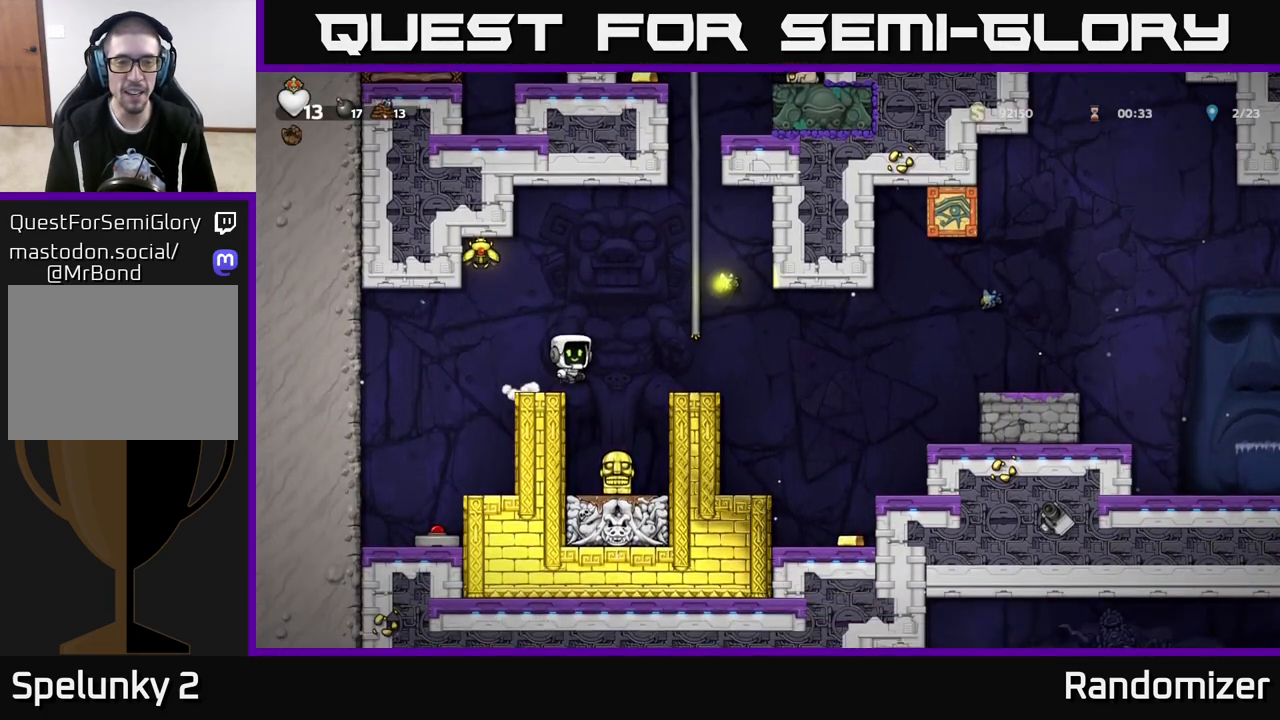
{"buttons": [], "left_stick": "down", "right_stick": "center", "events": [[167, "left_stick", "up-right"], [183, "A", "up"], [333, "left_stick", "center"], [400, "left_stick", "down"]]}
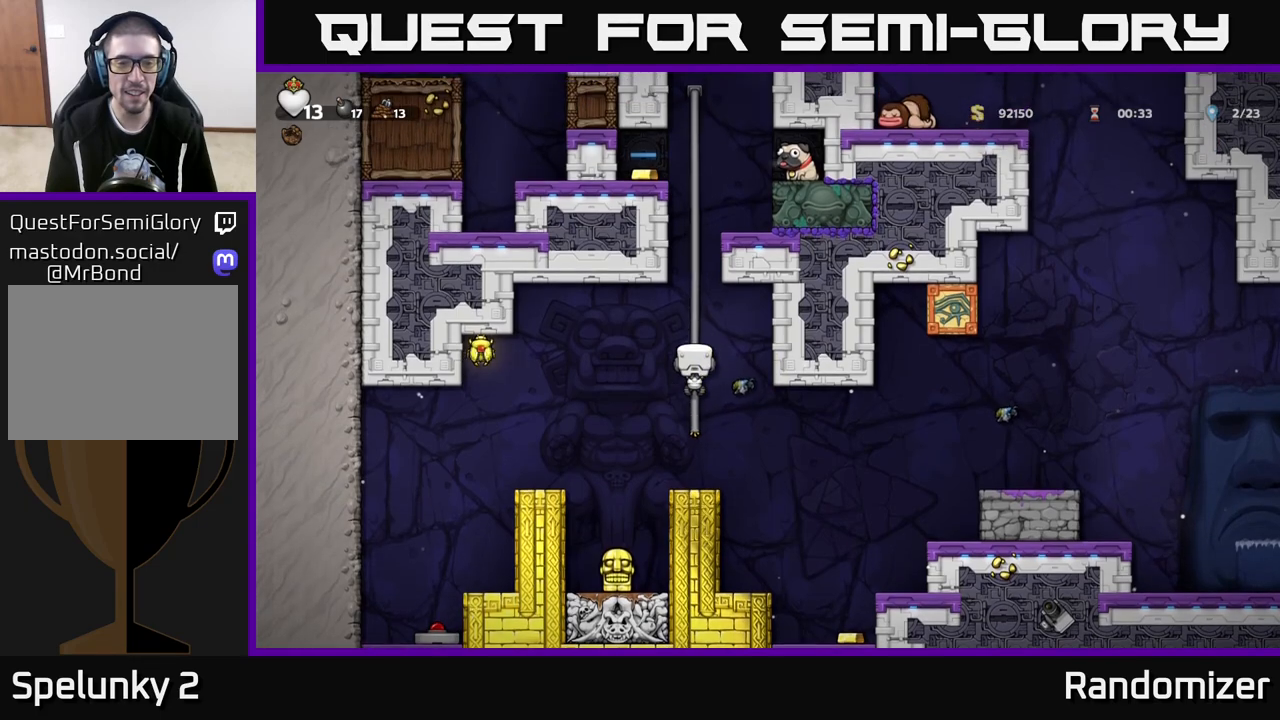
{"buttons": [], "left_stick": "left", "right_stick": "center", "events": [[83, "left_stick", "left"], [100, "A", "down"], [383, "A", "up"]]}
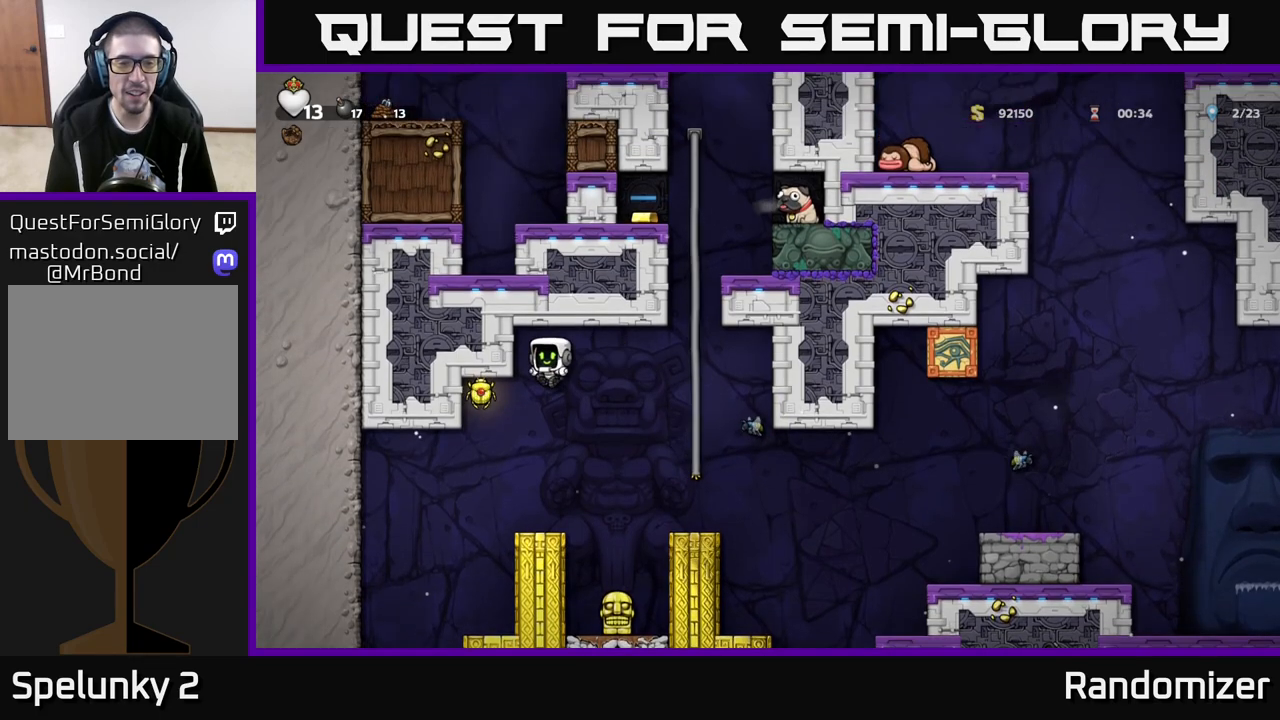
{"buttons": [], "left_stick": "center", "right_stick": "center", "events": [[83, "A", "down"], [233, "left_stick", "right"], [283, "A", "up"], [400, "left_stick", "center"]]}
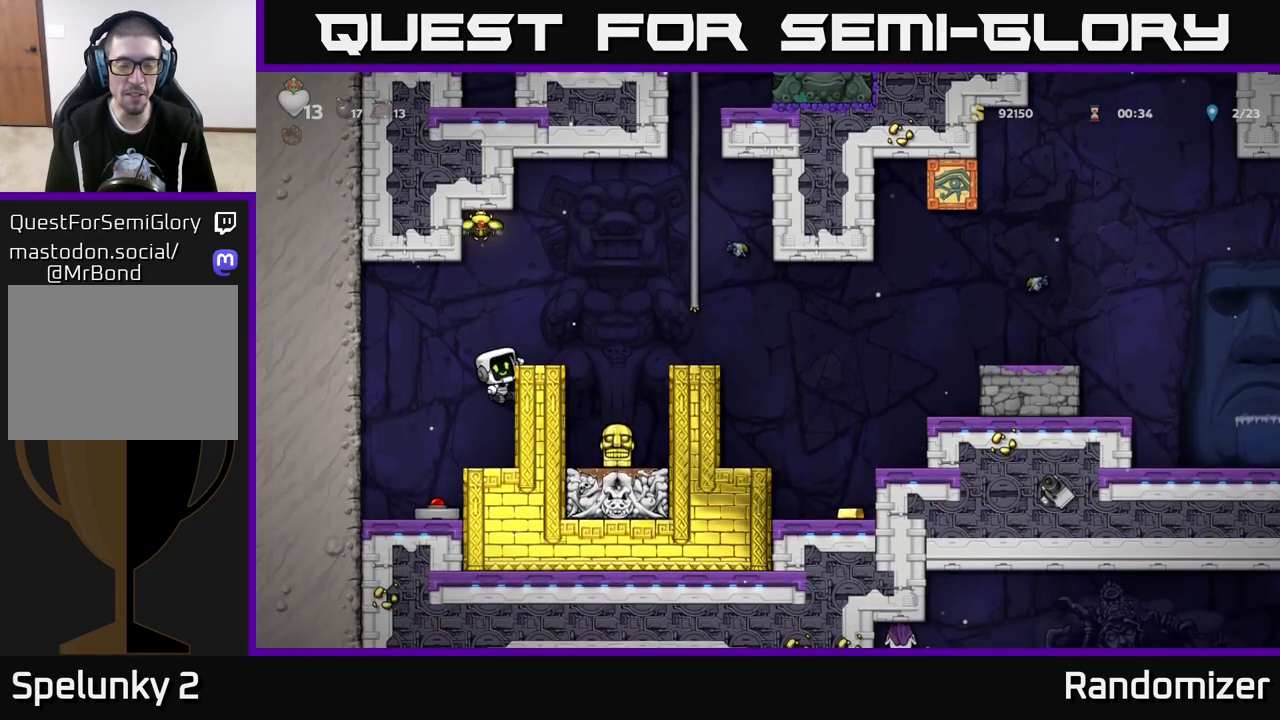
{"buttons": [], "left_stick": "center", "right_stick": "center", "events": [[67, "A", "down"], [150, "left_stick", "right"], [267, "A", "up"], [333, "left_stick", "center"]]}
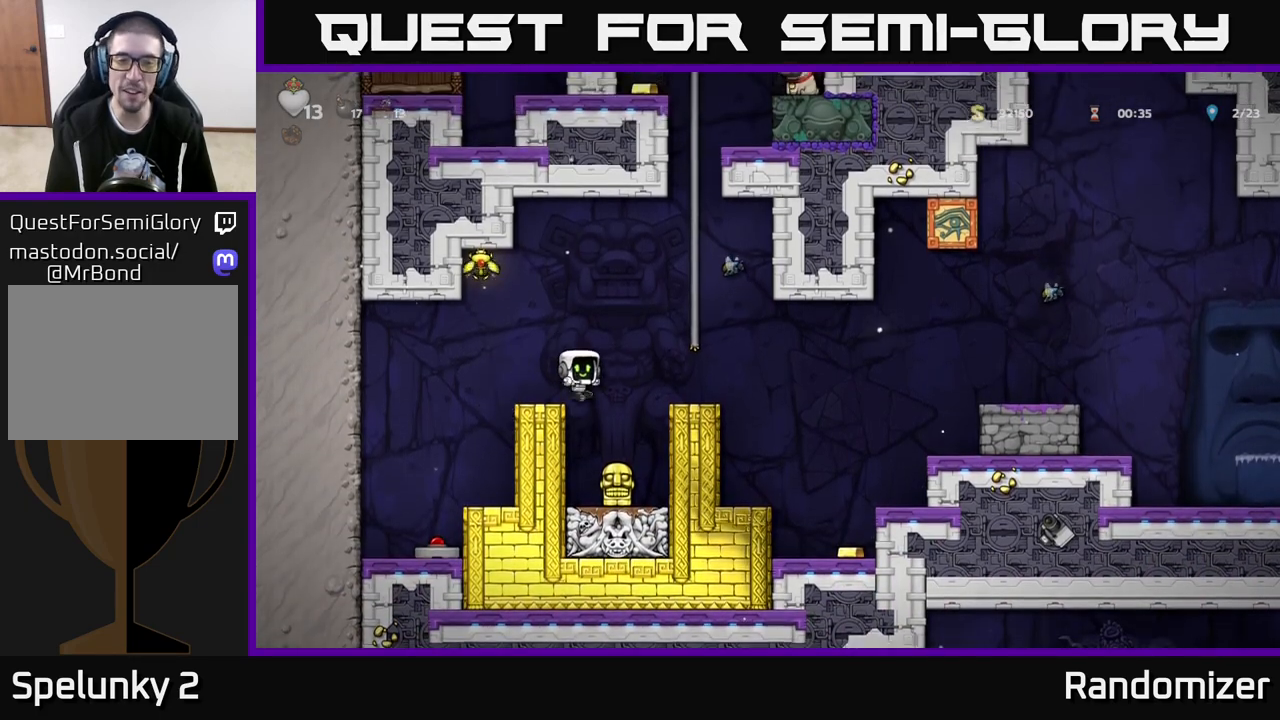
{"buttons": [], "left_stick": "up", "right_stick": "center", "events": [[100, "A", "down"], [100, "left_stick", "right"], [283, "A", "up"], [433, "left_stick", "up"]]}
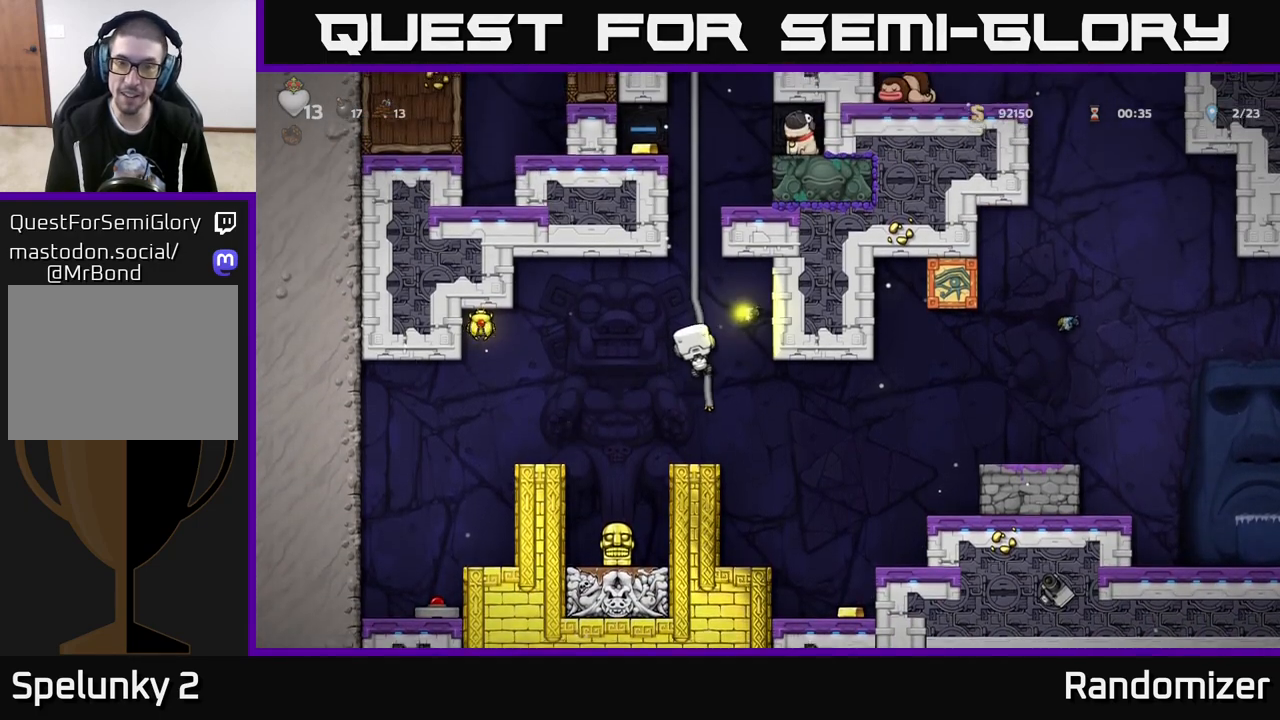
{"buttons": [], "left_stick": "up", "right_stick": "center", "events": []}
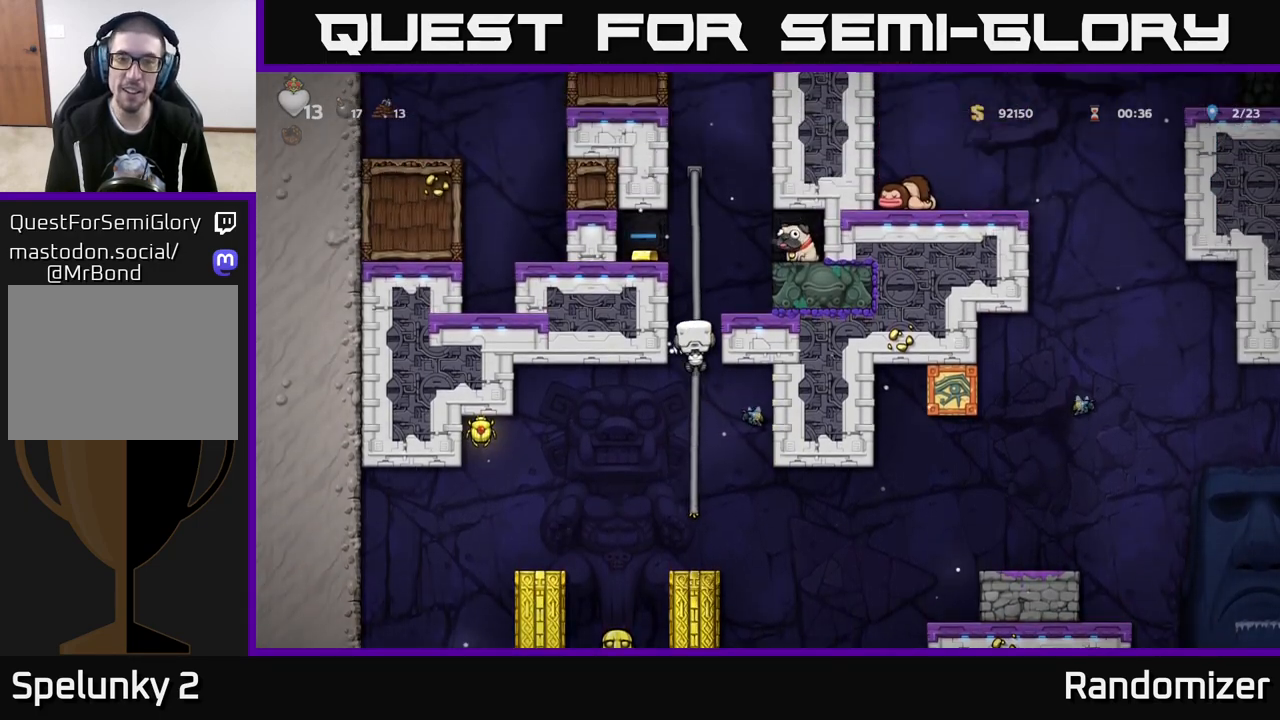
{"buttons": [], "left_stick": "right", "right_stick": "center", "events": [[133, "left_stick", "up-right"], [167, "A", "down"], [267, "left_stick", "right"], [367, "A", "up"]]}
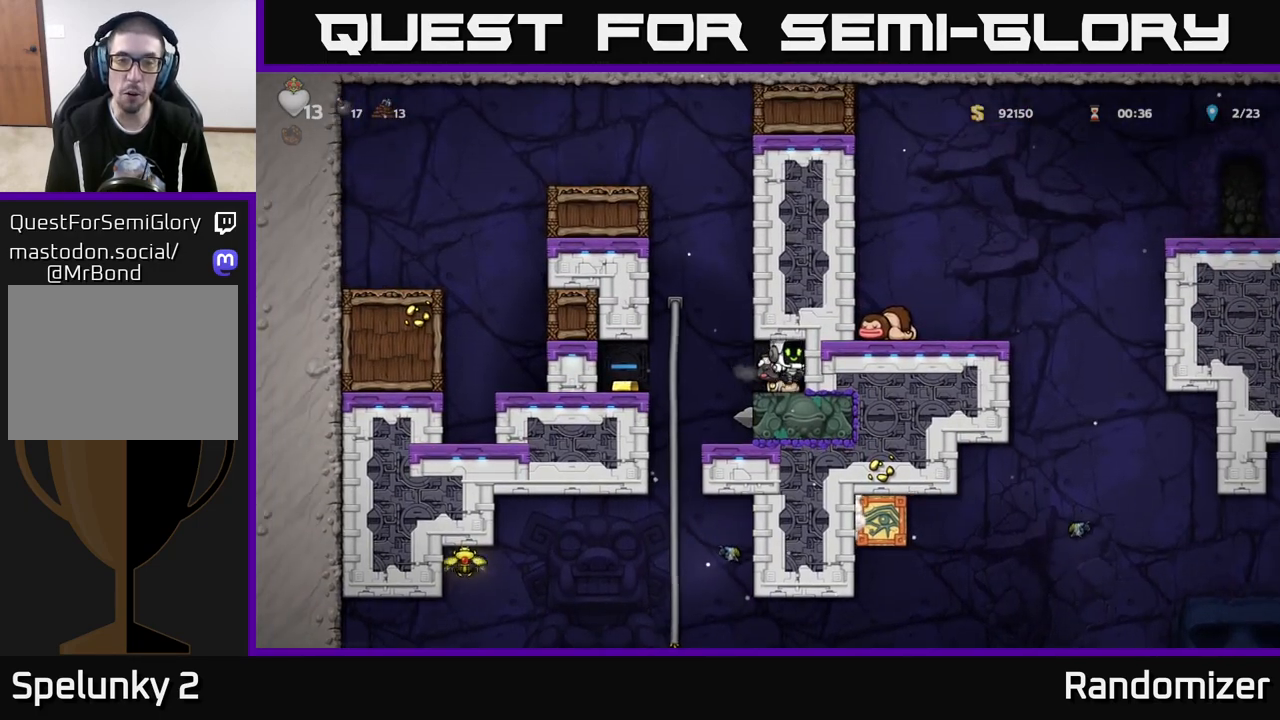
{"buttons": [], "left_stick": "left", "right_stick": "center", "events": [[67, "left_stick", "center"], [133, "left_stick", "down"], [217, "X", "down"], [350, "X", "up"], [367, "left_stick", "left"]]}
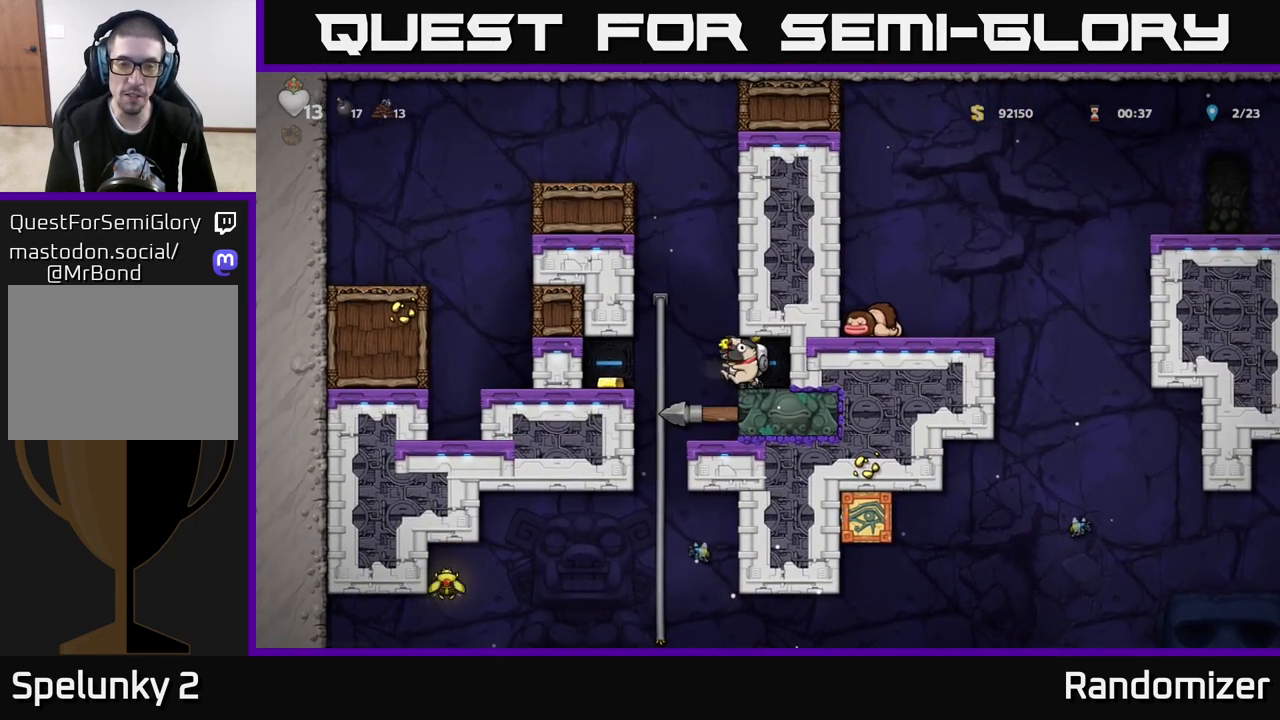
{"buttons": [], "left_stick": "left", "right_stick": "center", "events": [[67, "left_stick", "up-left"], [217, "left_stick", "left"], [300, "A", "down"], [400, "A", "up"]]}
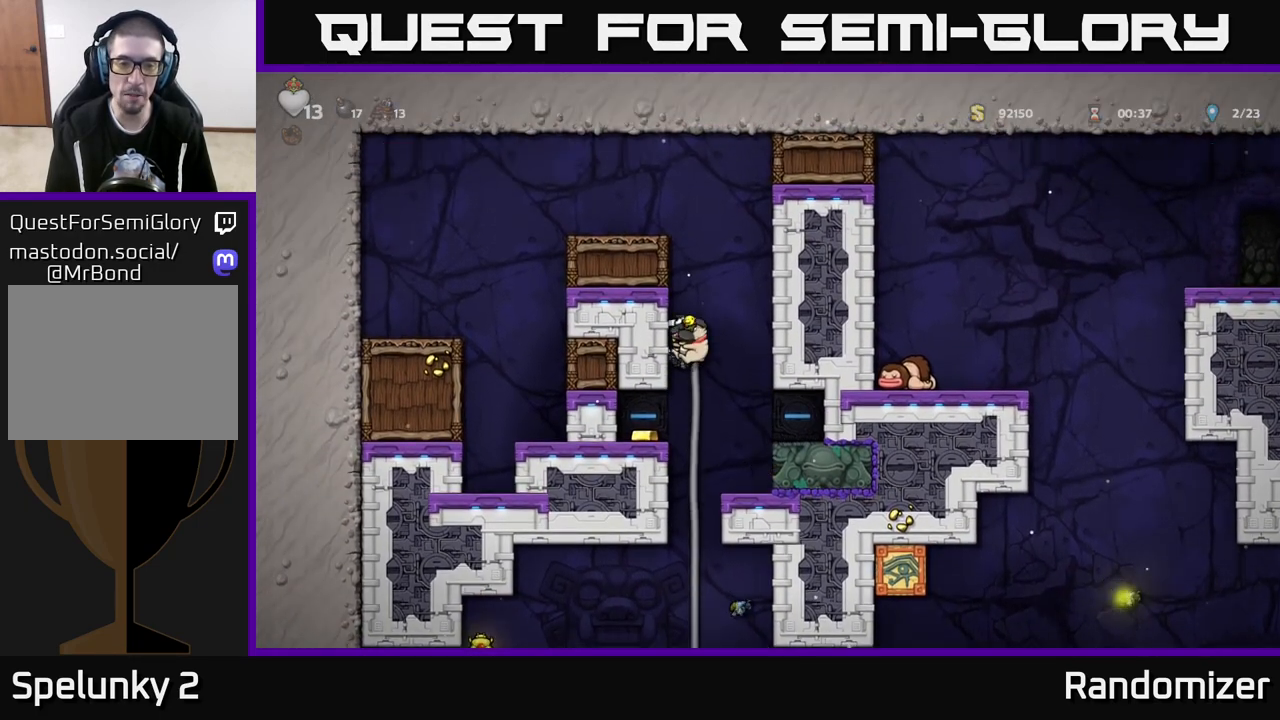
{"buttons": [], "left_stick": "right", "right_stick": "center", "events": [[483, "left_stick", "right"]]}
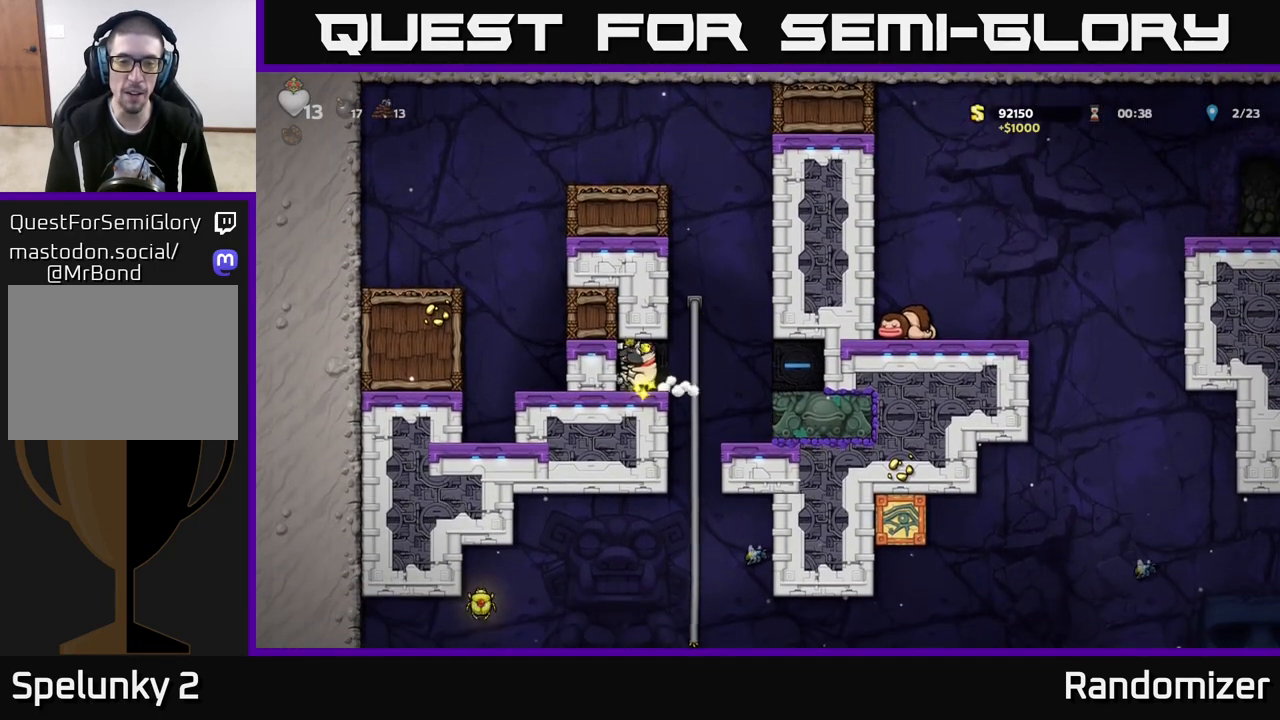
{"buttons": [], "left_stick": "center", "right_stick": "center", "events": [[150, "left_stick", "up"], [267, "left_stick", "down"], [317, "A", "down"], [417, "A", "up"], [467, "left_stick", "center"]]}
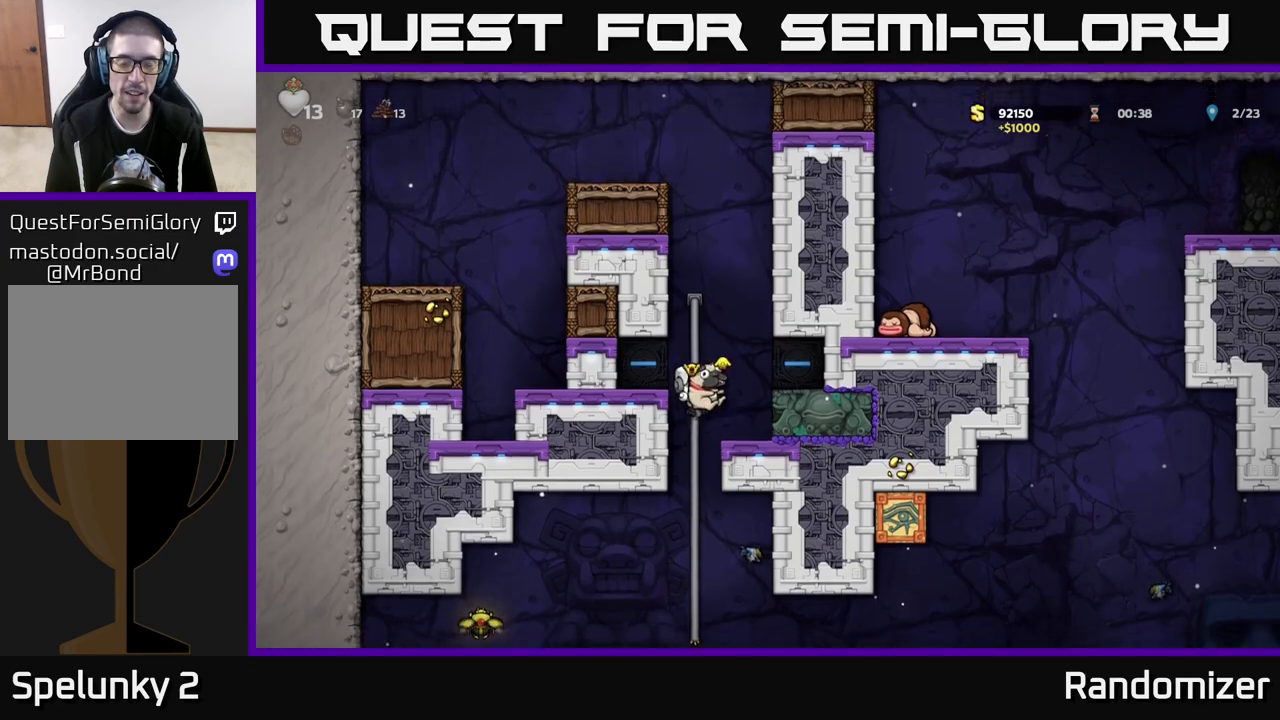
{"buttons": [], "left_stick": "center", "right_stick": "center", "events": []}
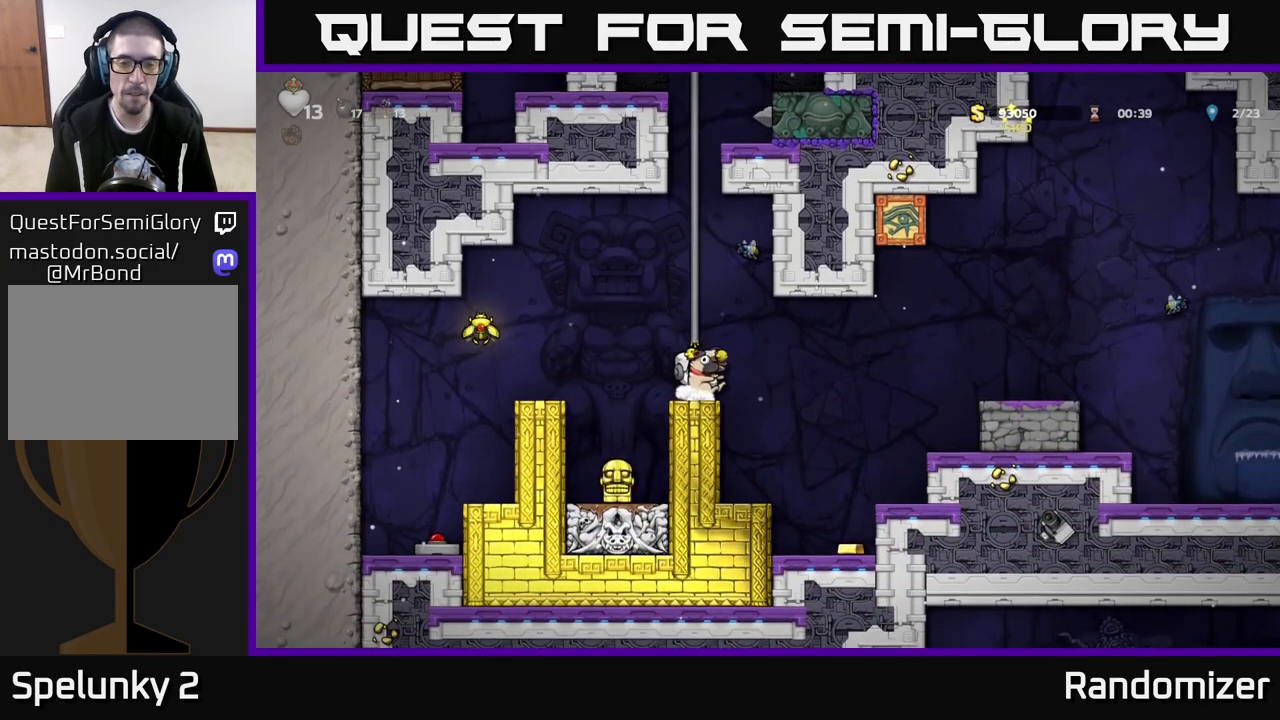
{"buttons": ["A"], "left_stick": "right", "right_stick": "center", "events": [[383, "left_stick", "right"], [450, "A", "down"]]}
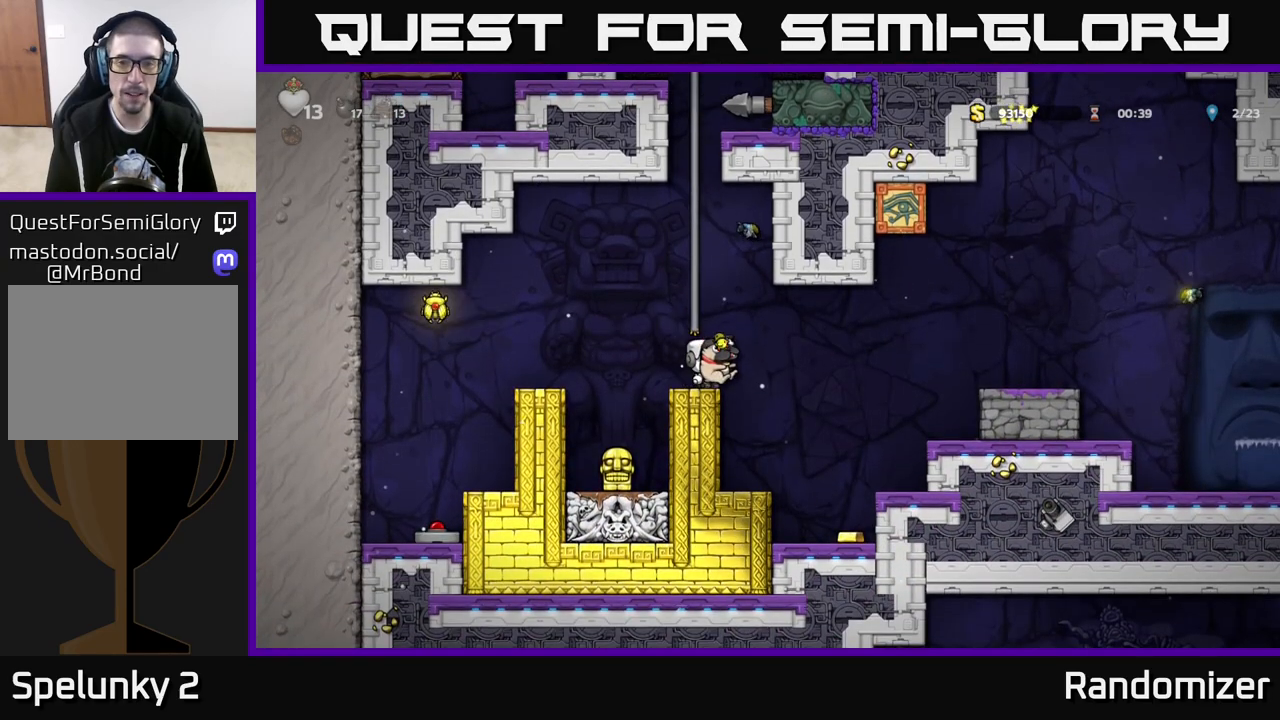
{"buttons": [], "left_stick": "right", "right_stick": "center", "events": [[17, "A", "up"], [150, "left_stick", "center"], [483, "left_stick", "right"]]}
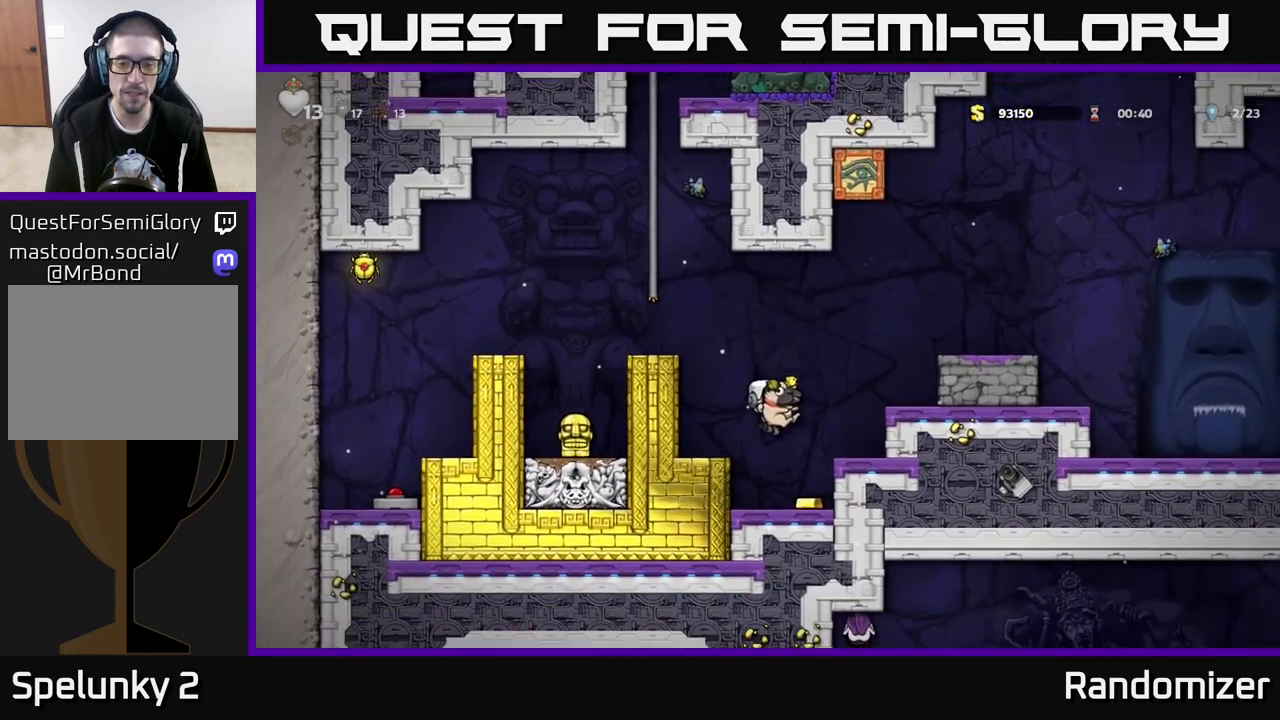
{"buttons": [], "left_stick": "center", "right_stick": "center", "events": [[150, "left_stick", "left"], [200, "A", "down"], [333, "A", "up"], [450, "left_stick", "center"]]}
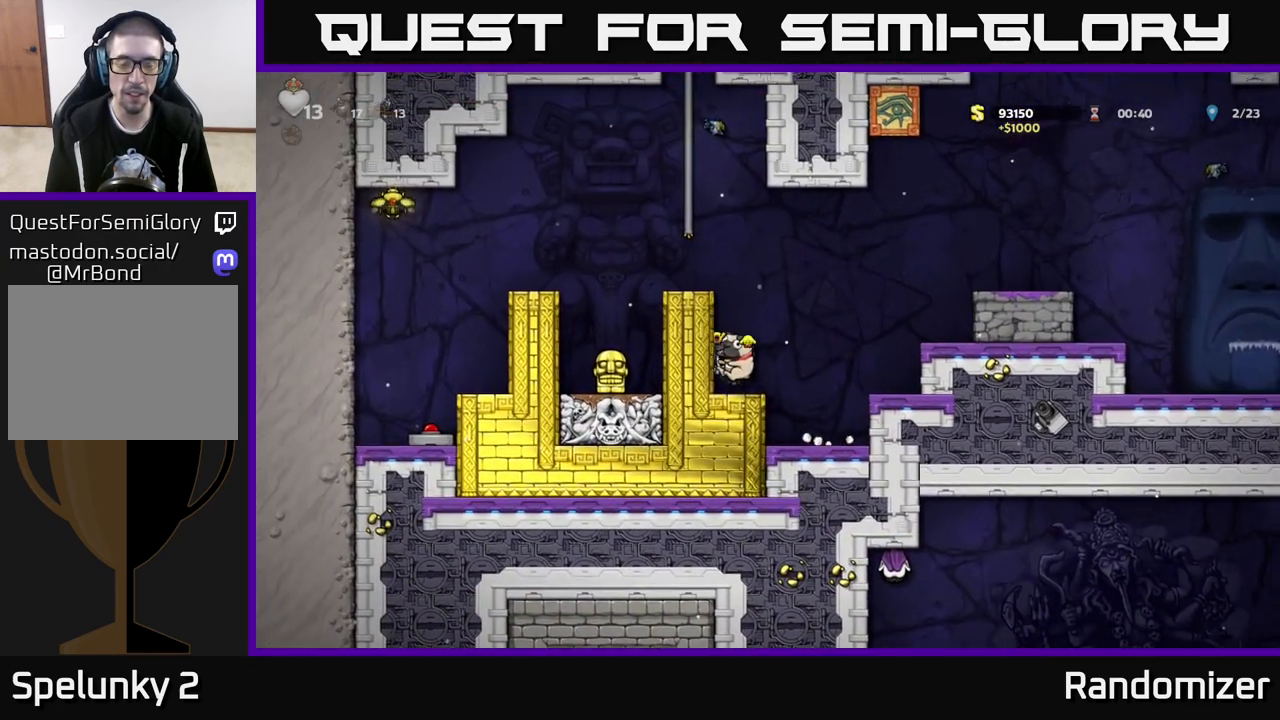
{"buttons": [], "left_stick": "center", "right_stick": "center", "events": [[117, "A", "down"], [283, "A", "up"], [300, "left_stick", "left"], [450, "left_stick", "center"]]}
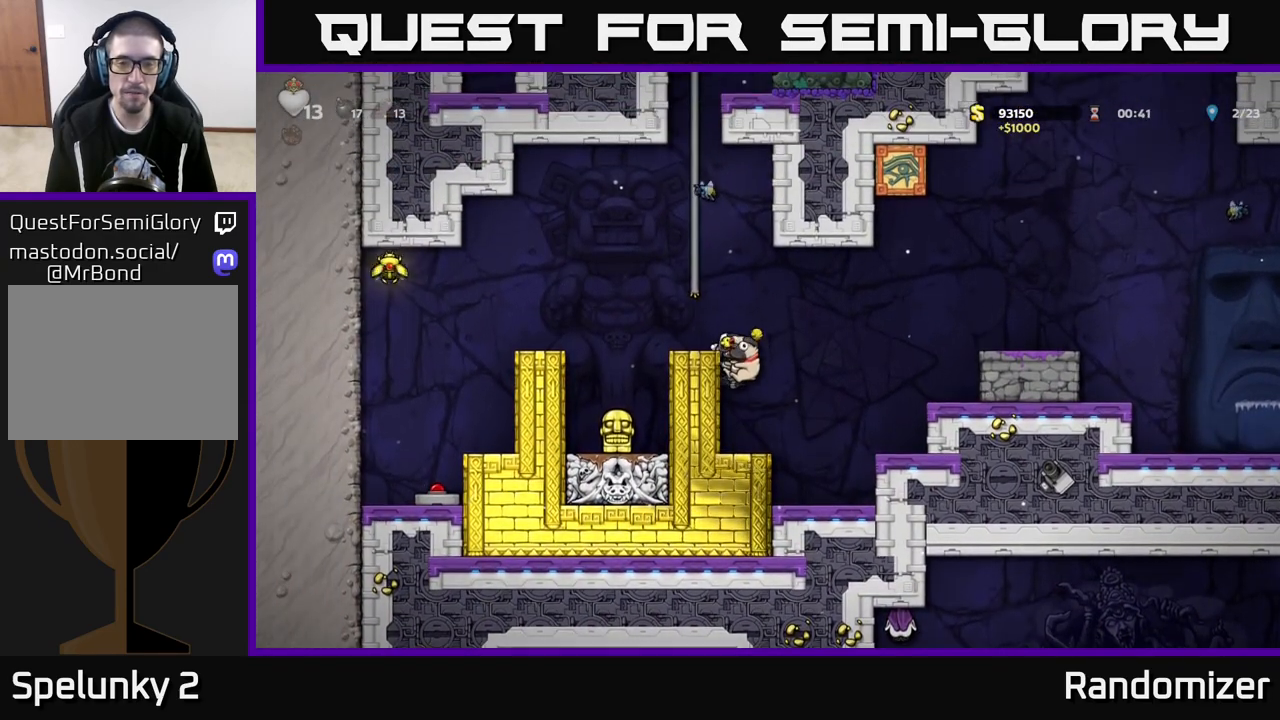
{"buttons": [], "left_stick": "right", "right_stick": "center", "events": [[83, "left_stick", "right"], [117, "A", "down"], [450, "A", "up"]]}
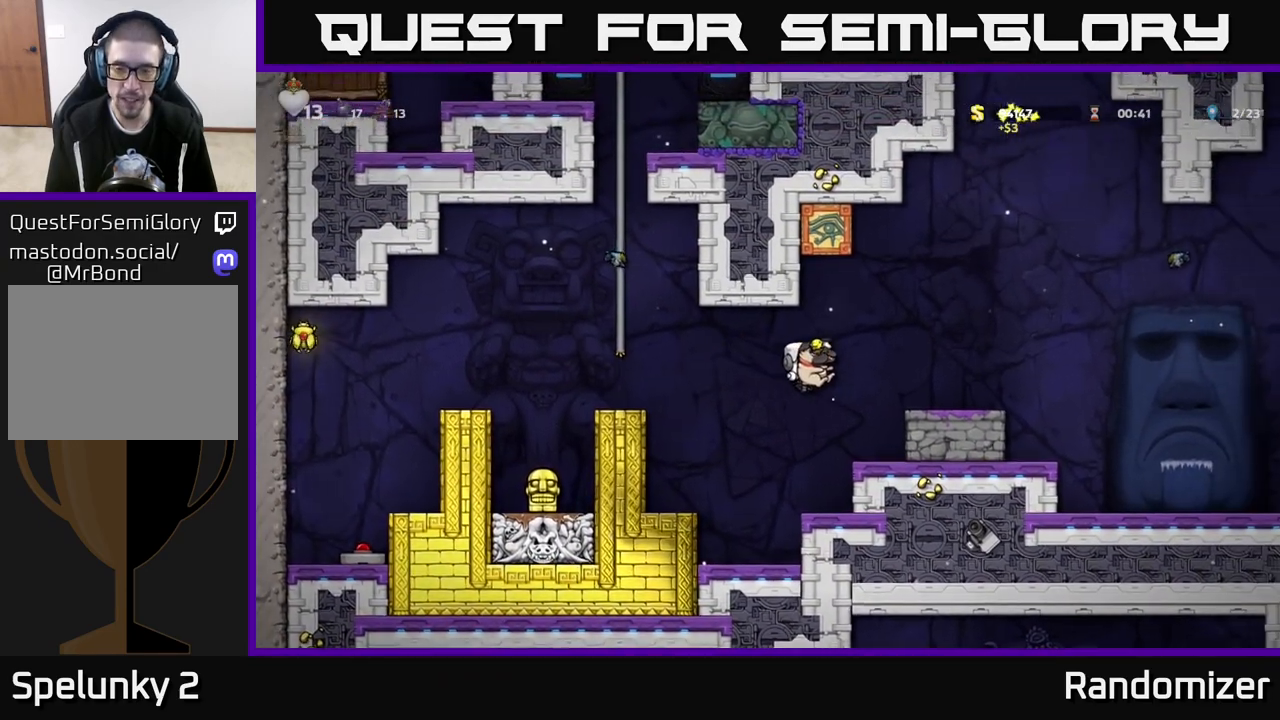
{"buttons": [], "left_stick": "right", "right_stick": "center", "events": [[217, "A", "down"], [367, "A", "up"]]}
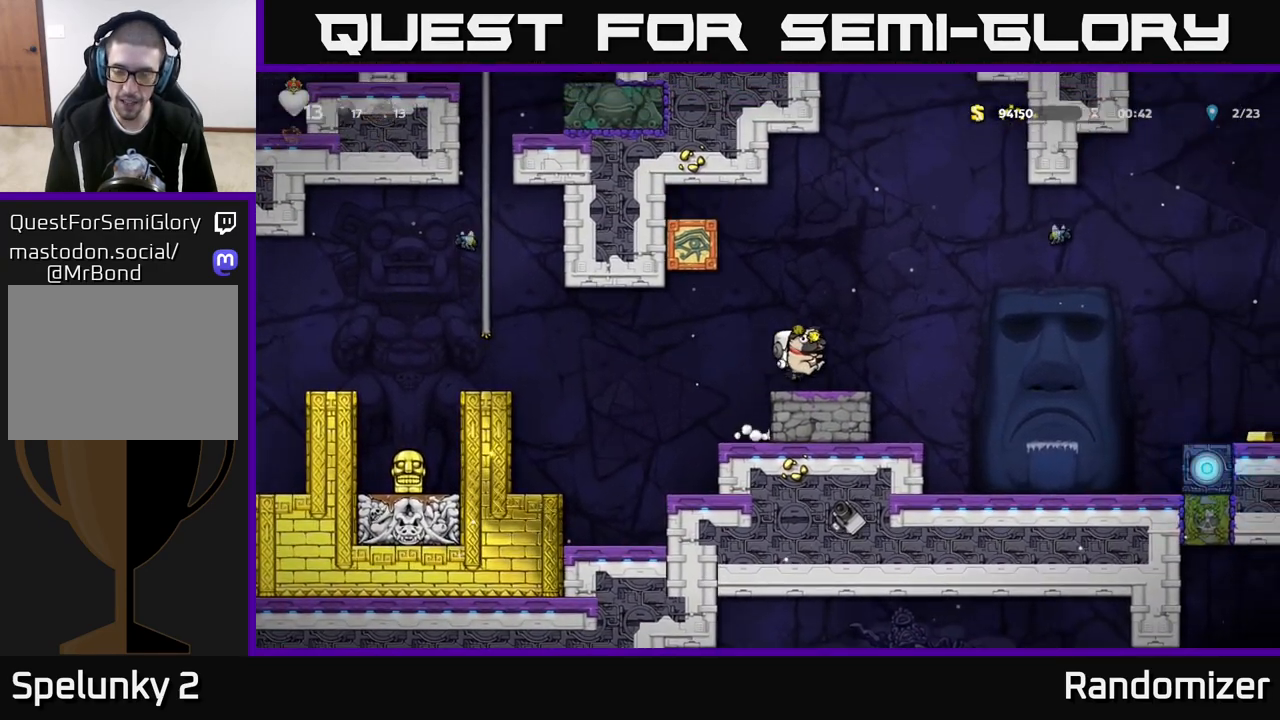
{"buttons": [], "left_stick": "center", "right_stick": "center", "events": [[33, "left_stick", "center"]]}